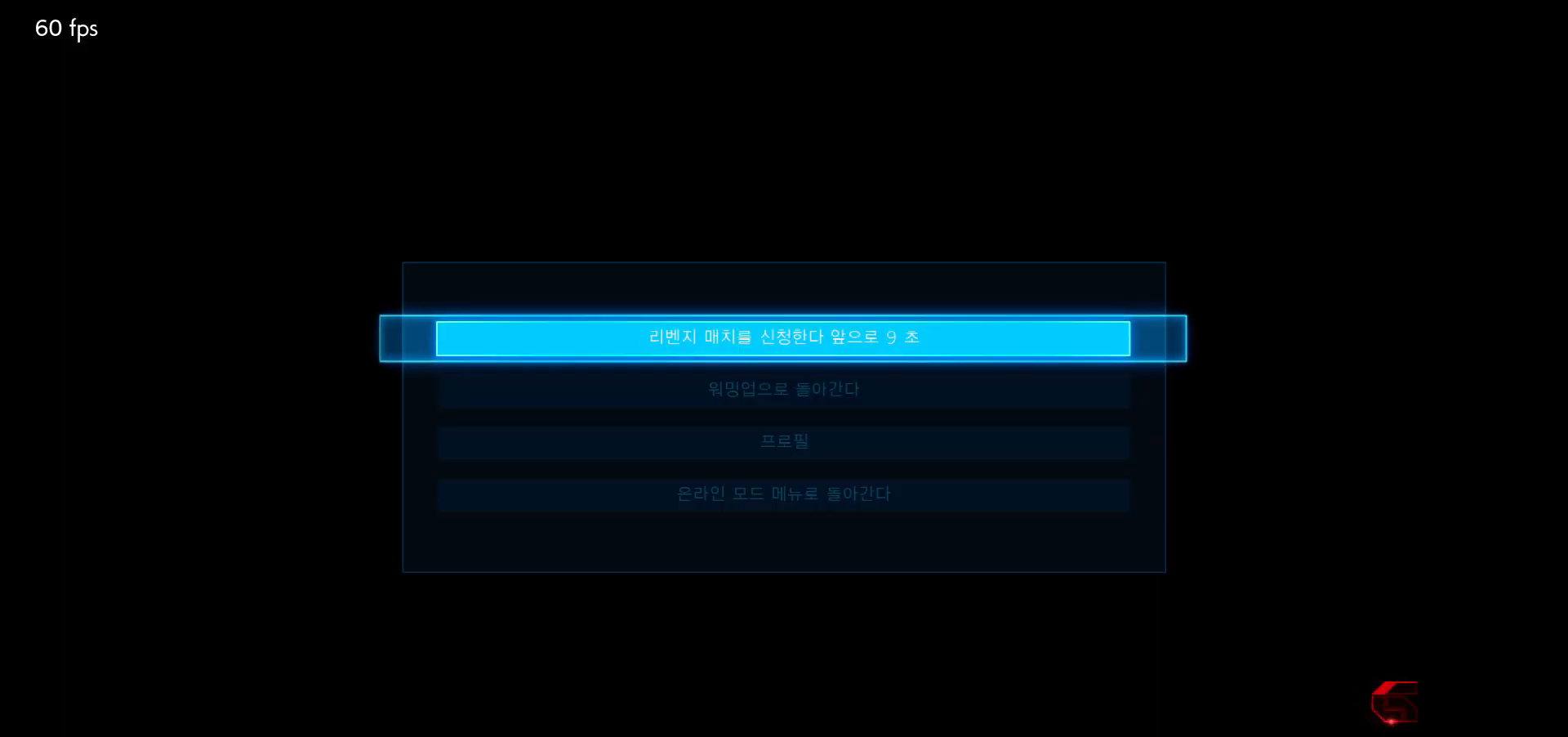
Gameplay with a controller (arcade stick); each line is a JSON object with the inputs held at the frame after it. "events" lists button and stick changes between this image and that frame as [ms after this image, input, new state], when the widget could be followed in between. Not read: L3 R3.
{"buttons": [], "left_stick": "center", "events": [[17, "CROSS", "down"], [50, "CROSS", "up"], [150, "CROSS", "down"], [200, "CROSS", "up"], [300, "CROSS", "down"], [350, "CROSS", "up"], [433, "CROSS", "down"], [500, "CROSS", "up"]]}
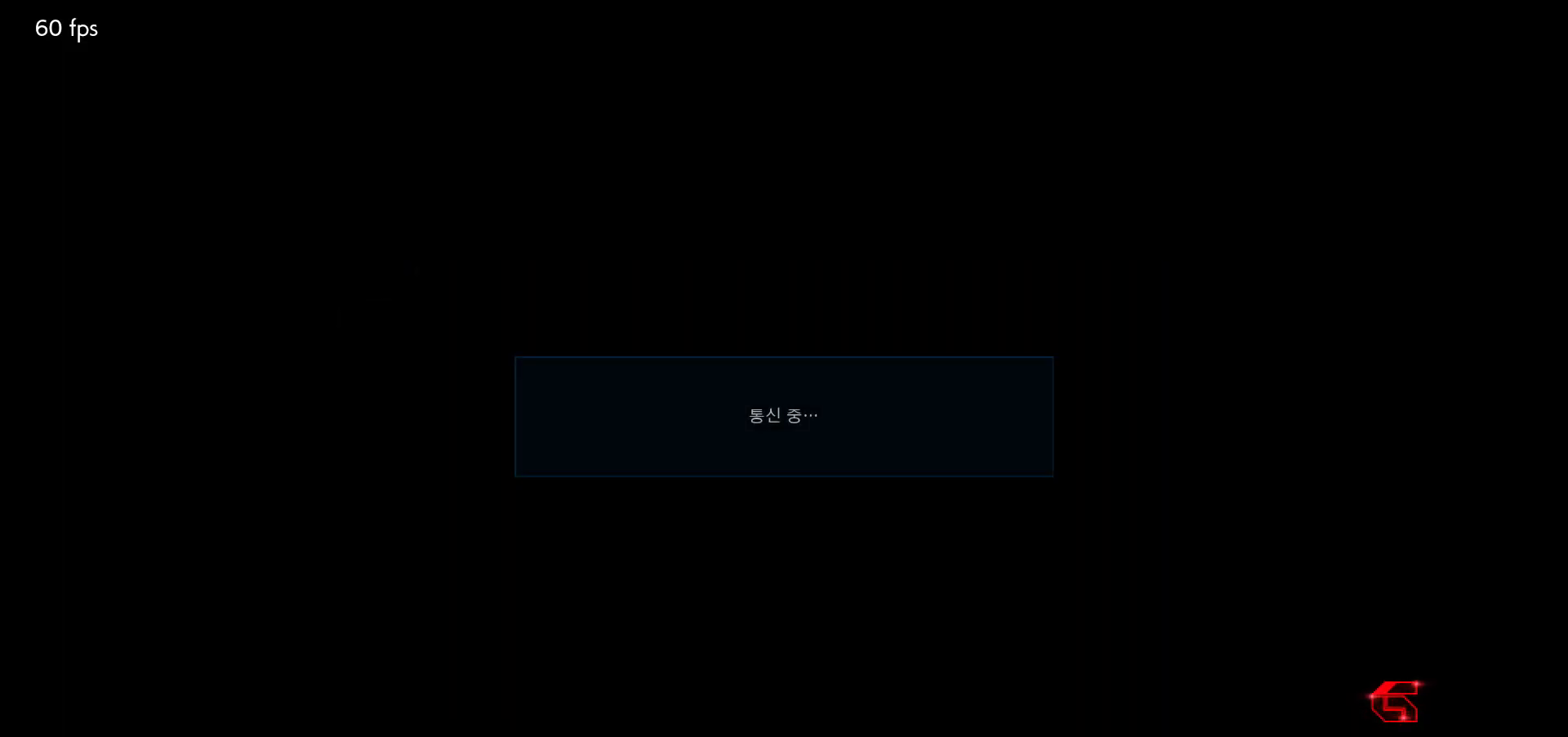
{"buttons": [], "left_stick": "center", "events": [[100, "CROSS", "down"], [150, "CROSS", "up"], [233, "CROSS", "down"], [283, "CROSS", "up"], [383, "CROSS", "down"], [433, "CROSS", "up"]]}
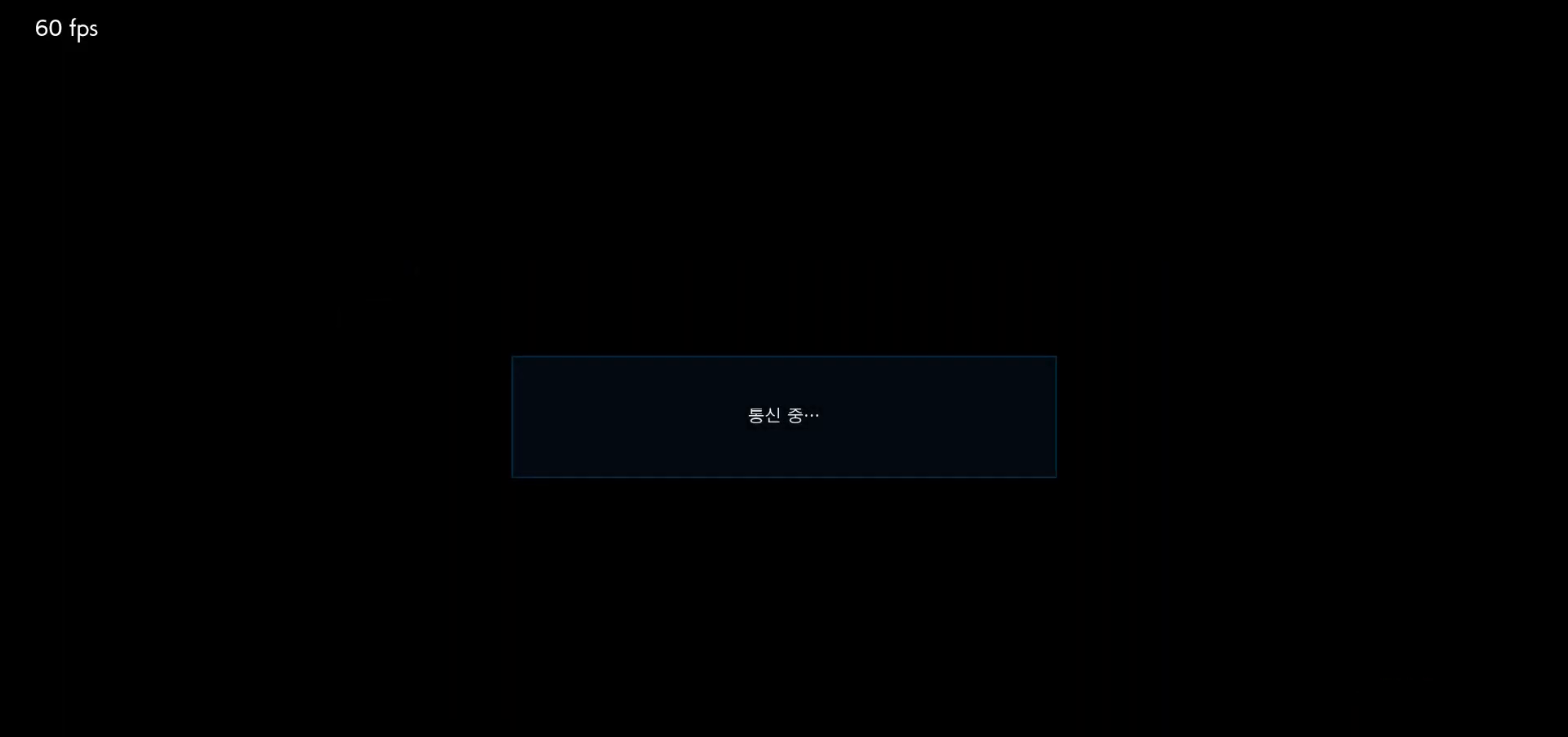
{"buttons": ["CROSS"], "left_stick": "center", "events": [[33, "CROSS", "down"], [83, "CROSS", "up"], [200, "CROSS", "down"], [233, "CROSS", "up"], [333, "CROSS", "down"], [383, "CROSS", "up"], [483, "CROSS", "down"]]}
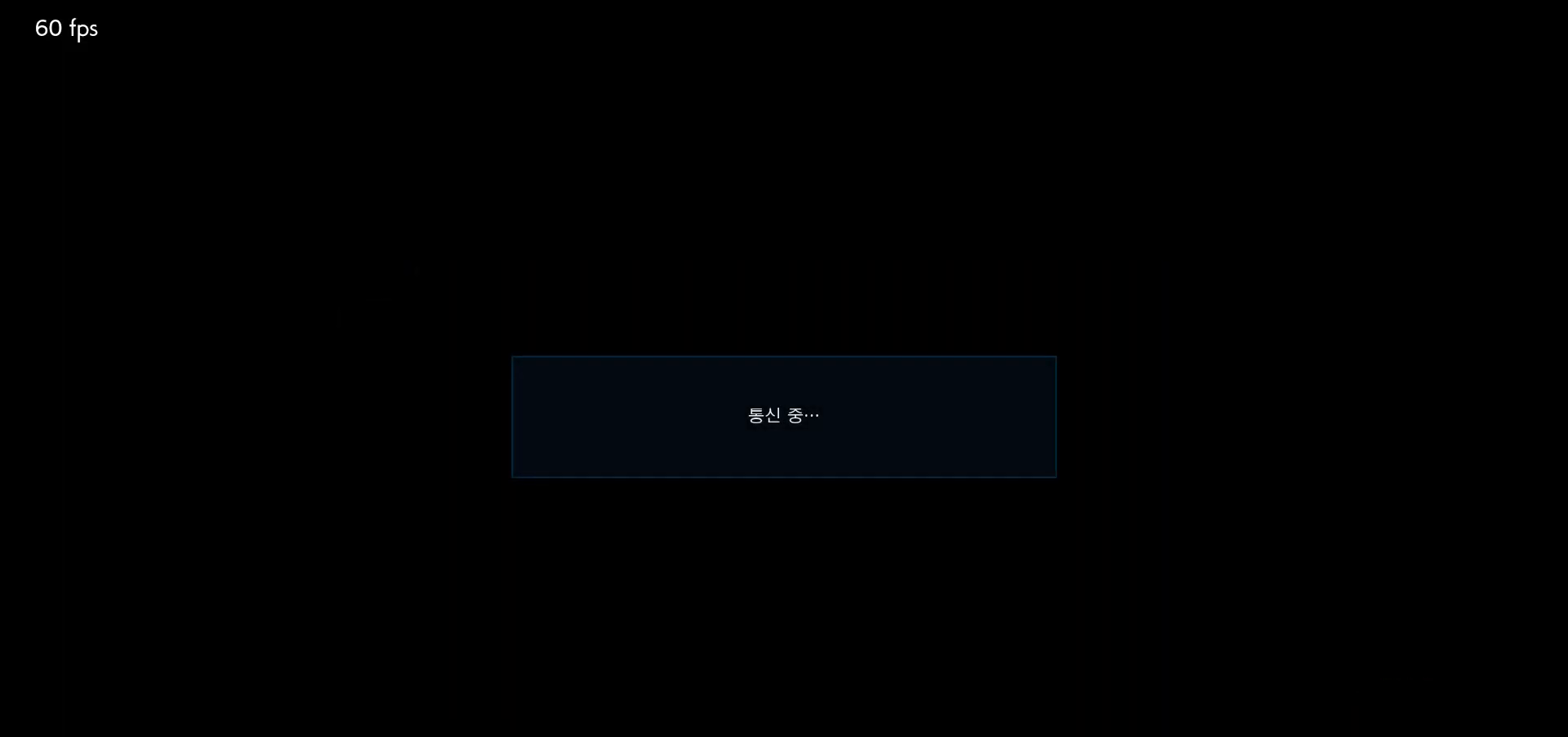
{"buttons": [], "left_stick": "center", "events": [[33, "CROSS", "up"]]}